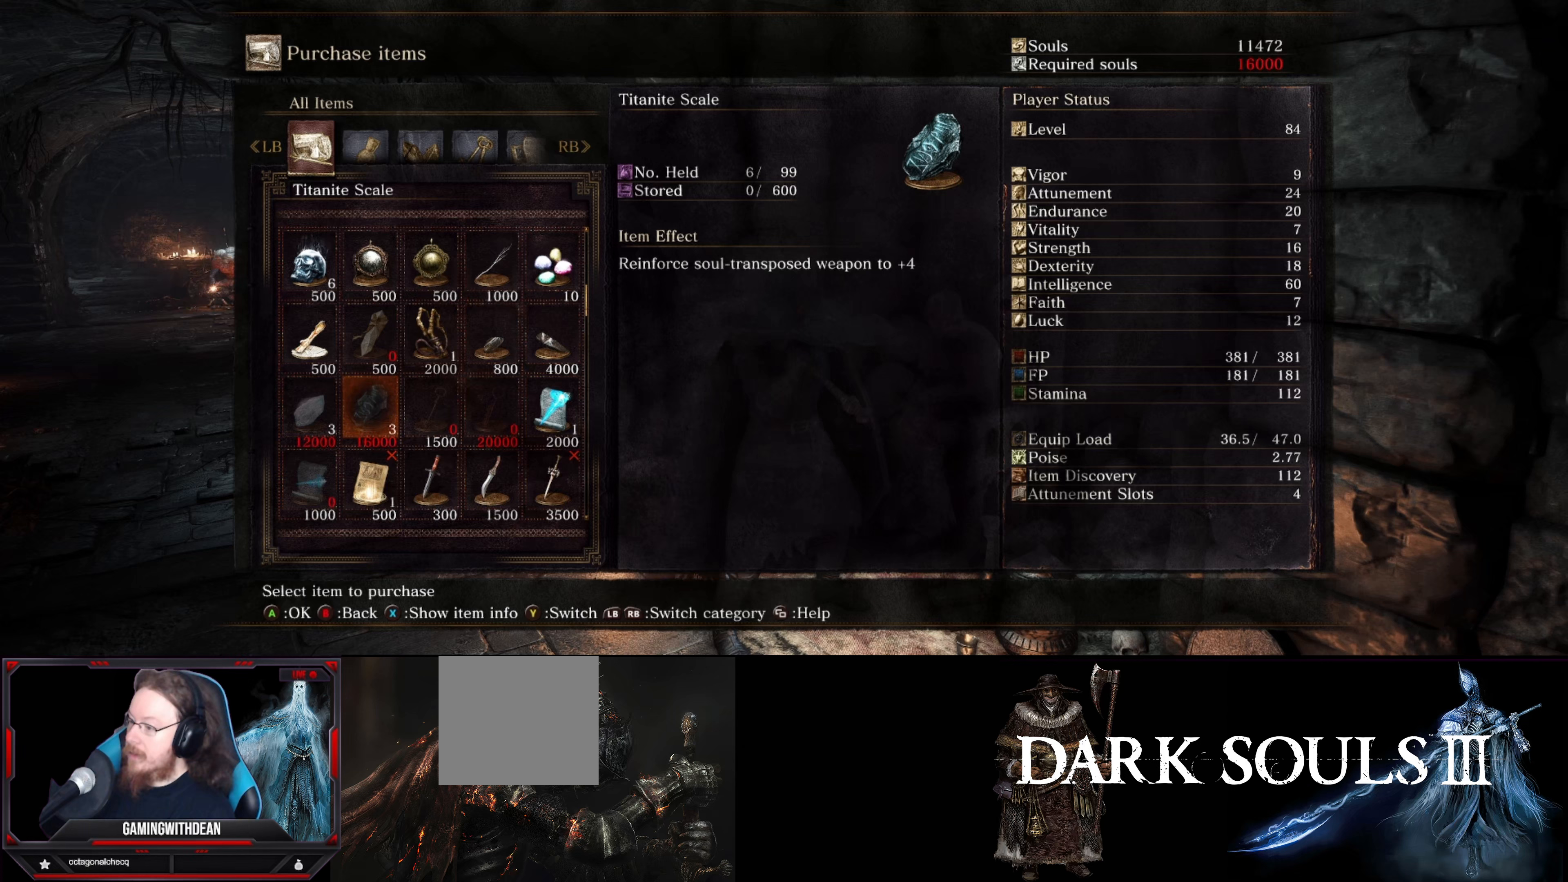
Gameplay with a controller (Xbox layout); each line is a JSON object with the inputs held at the frame after it. "events" lists button and stick changes between this image and that frame as [ms after this image, input, new state], when the widget could be followed in between. Not read: L3 R3.
{"buttons": ["DPAD_RIGHT"], "left_stick": "center", "right_stick": "center", "events": [[167, "DPAD_LEFT", "down"], [283, "DPAD_LEFT", "up"], [433, "DPAD_RIGHT", "down"]]}
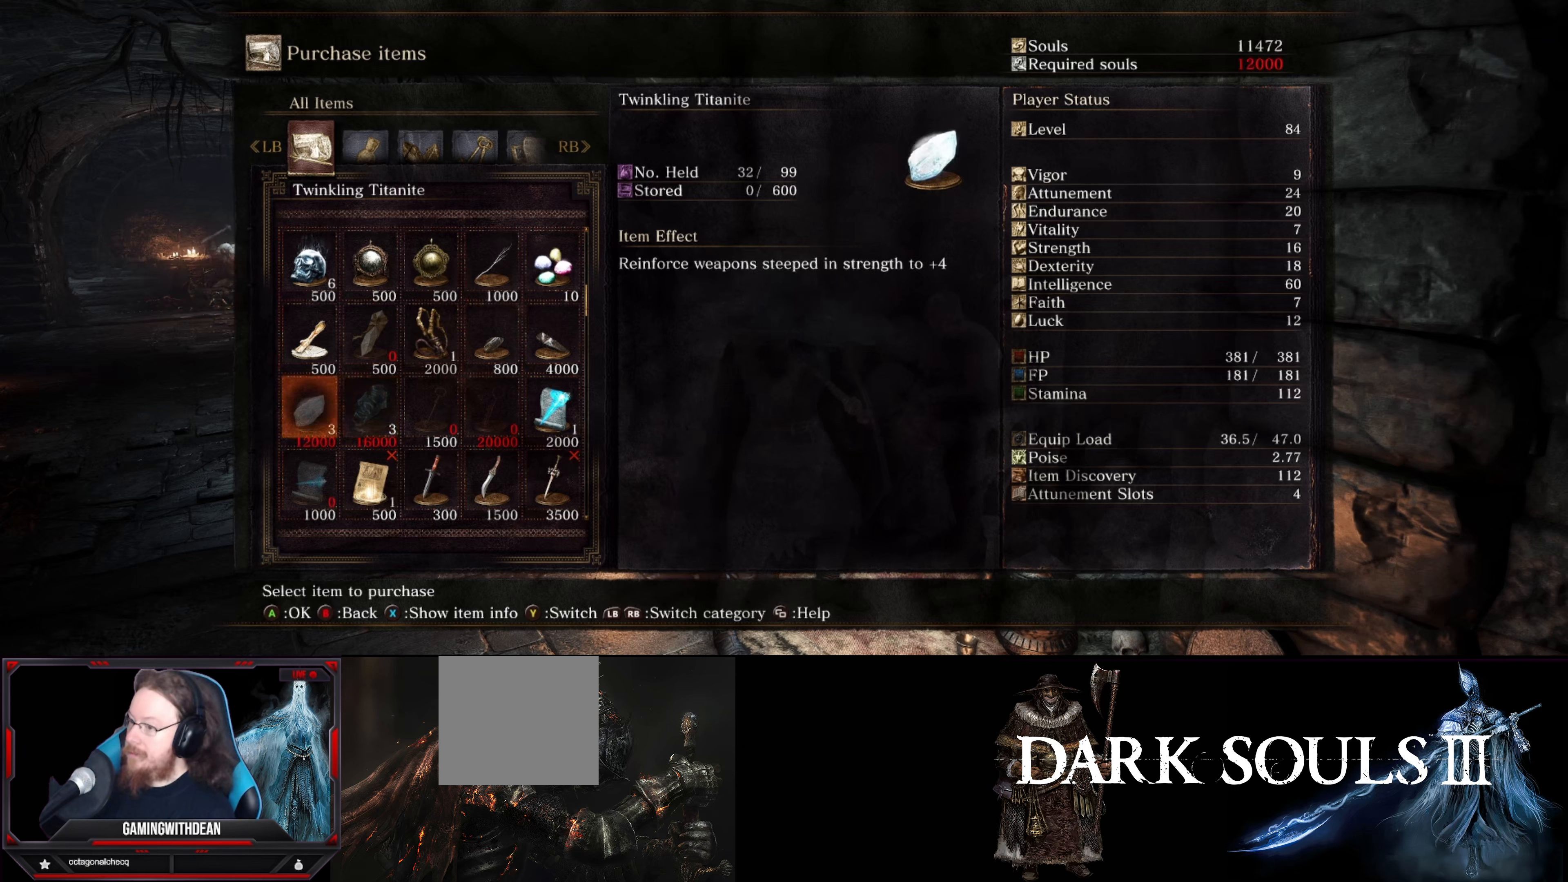
{"buttons": [], "left_stick": "center", "right_stick": "center", "events": [[83, "DPAD_RIGHT", "up"], [183, "DPAD_LEFT", "down"], [300, "DPAD_LEFT", "up"], [383, "DPAD_RIGHT", "down"], [466, "DPAD_RIGHT", "up"]]}
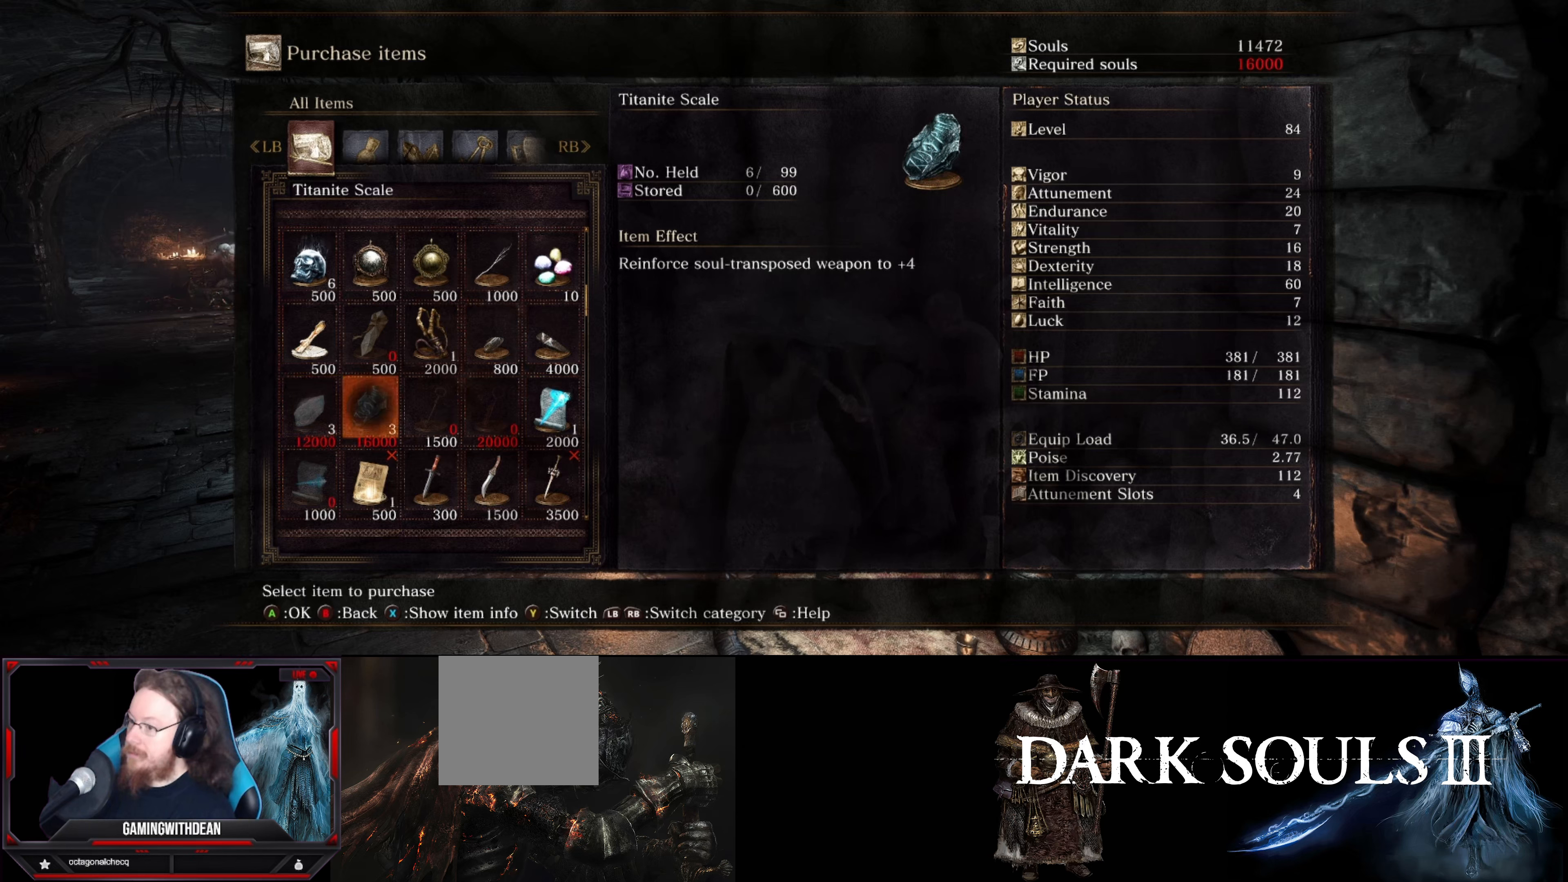
{"buttons": [], "left_stick": "center", "right_stick": "center", "events": [[83, "DPAD_LEFT", "down"], [166, "DPAD_LEFT", "up"], [300, "DPAD_RIGHT", "down"], [400, "DPAD_RIGHT", "up"]]}
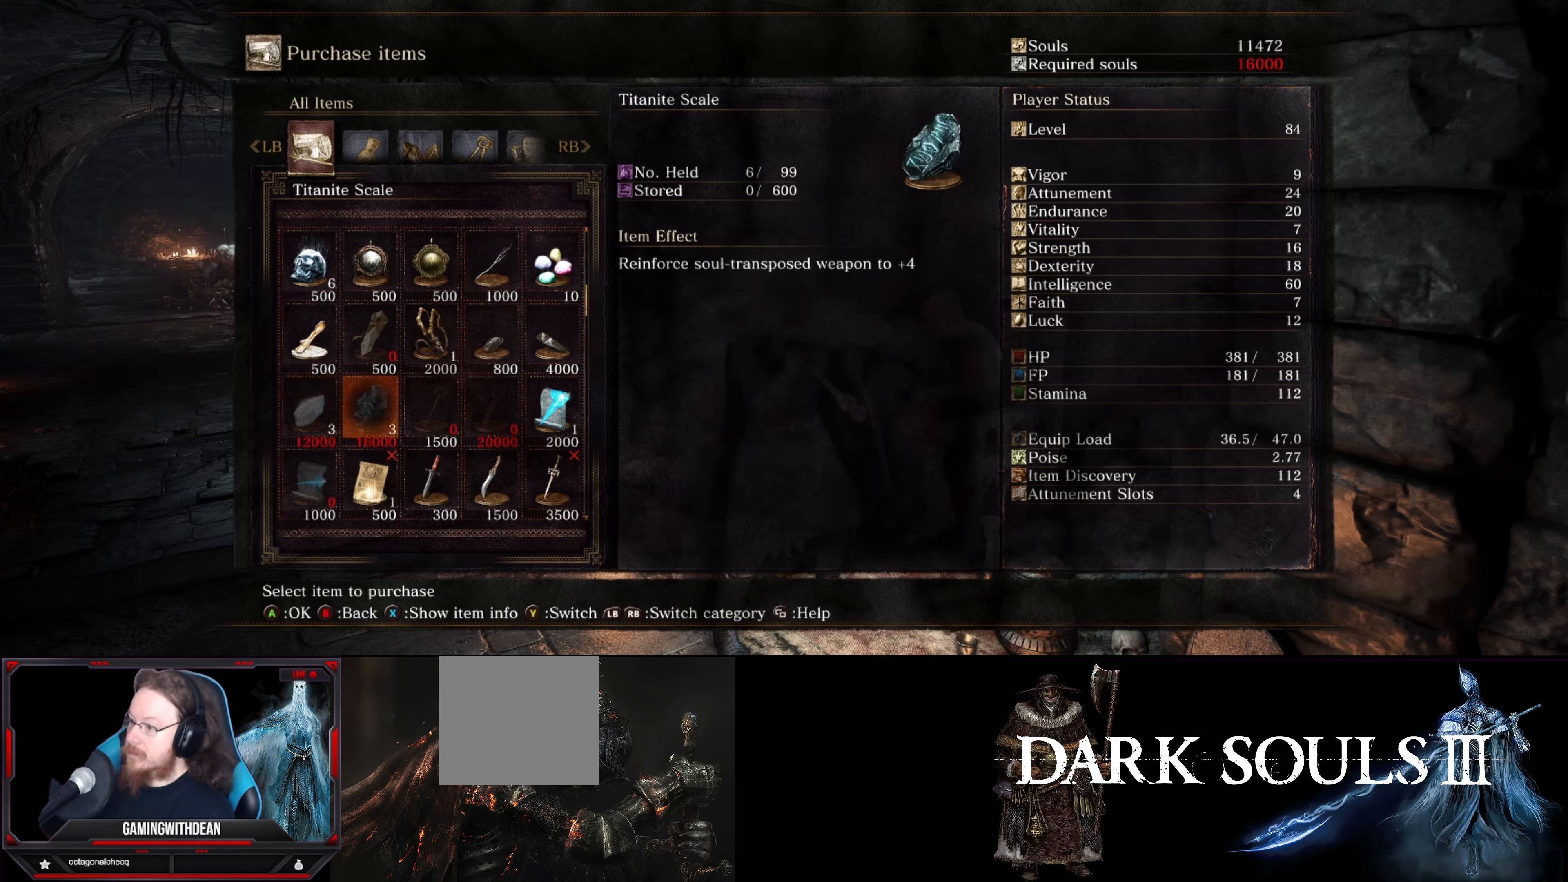
{"buttons": [], "left_stick": "center", "right_stick": "center", "events": [[16, "DPAD_LEFT", "down"], [133, "DPAD_LEFT", "up"]]}
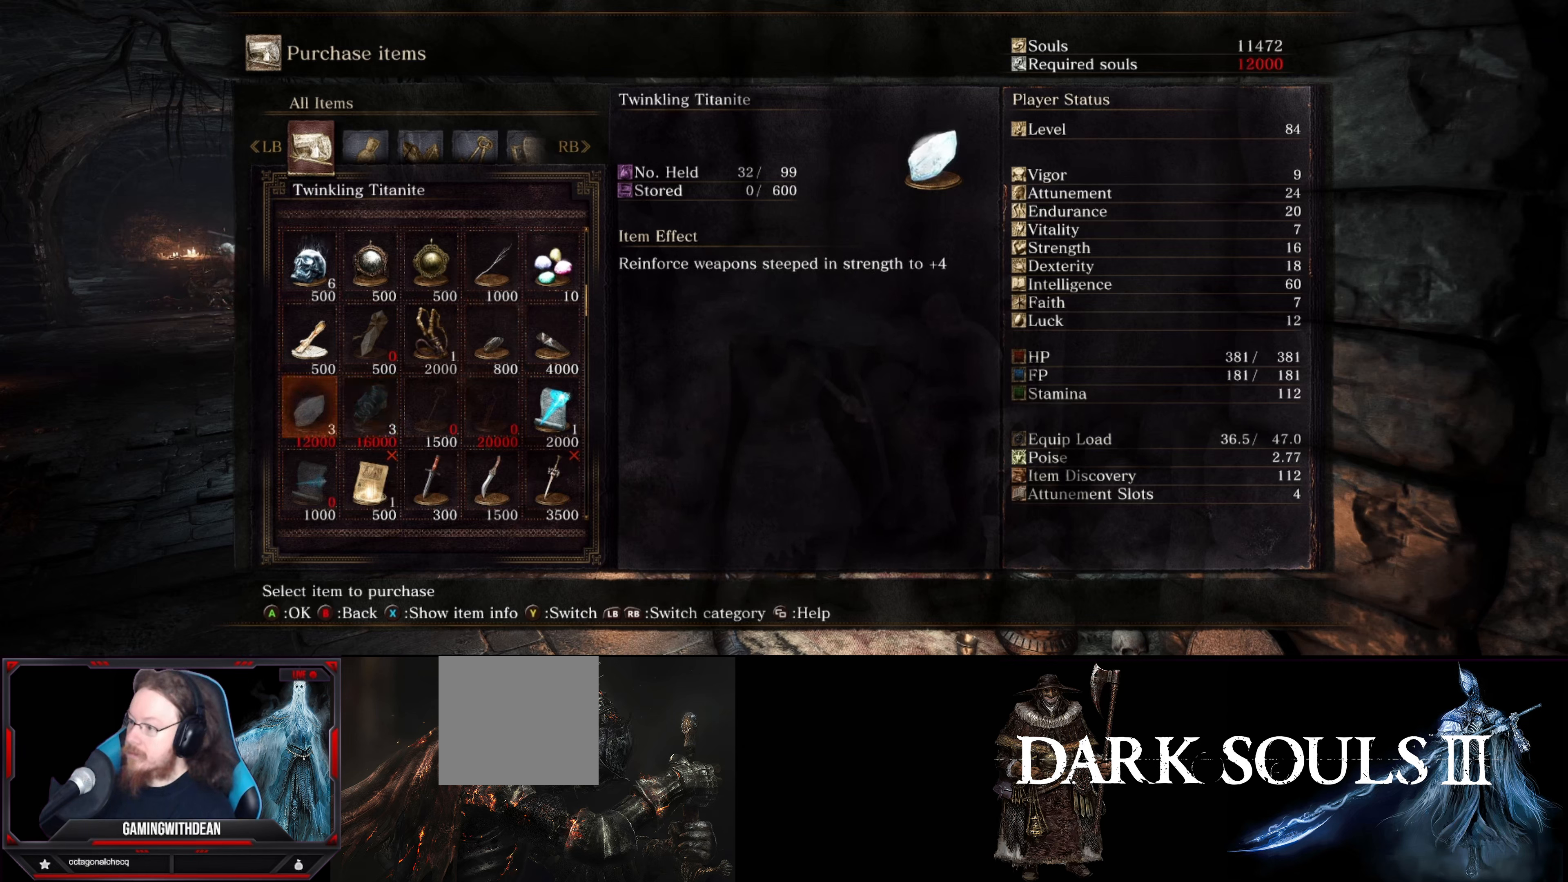
{"buttons": [], "left_stick": "center", "right_stick": "center", "events": [[50, "DPAD_UP", "down"], [133, "DPAD_UP", "up"], [400, "DPAD_UP", "down"], [483, "DPAD_UP", "up"]]}
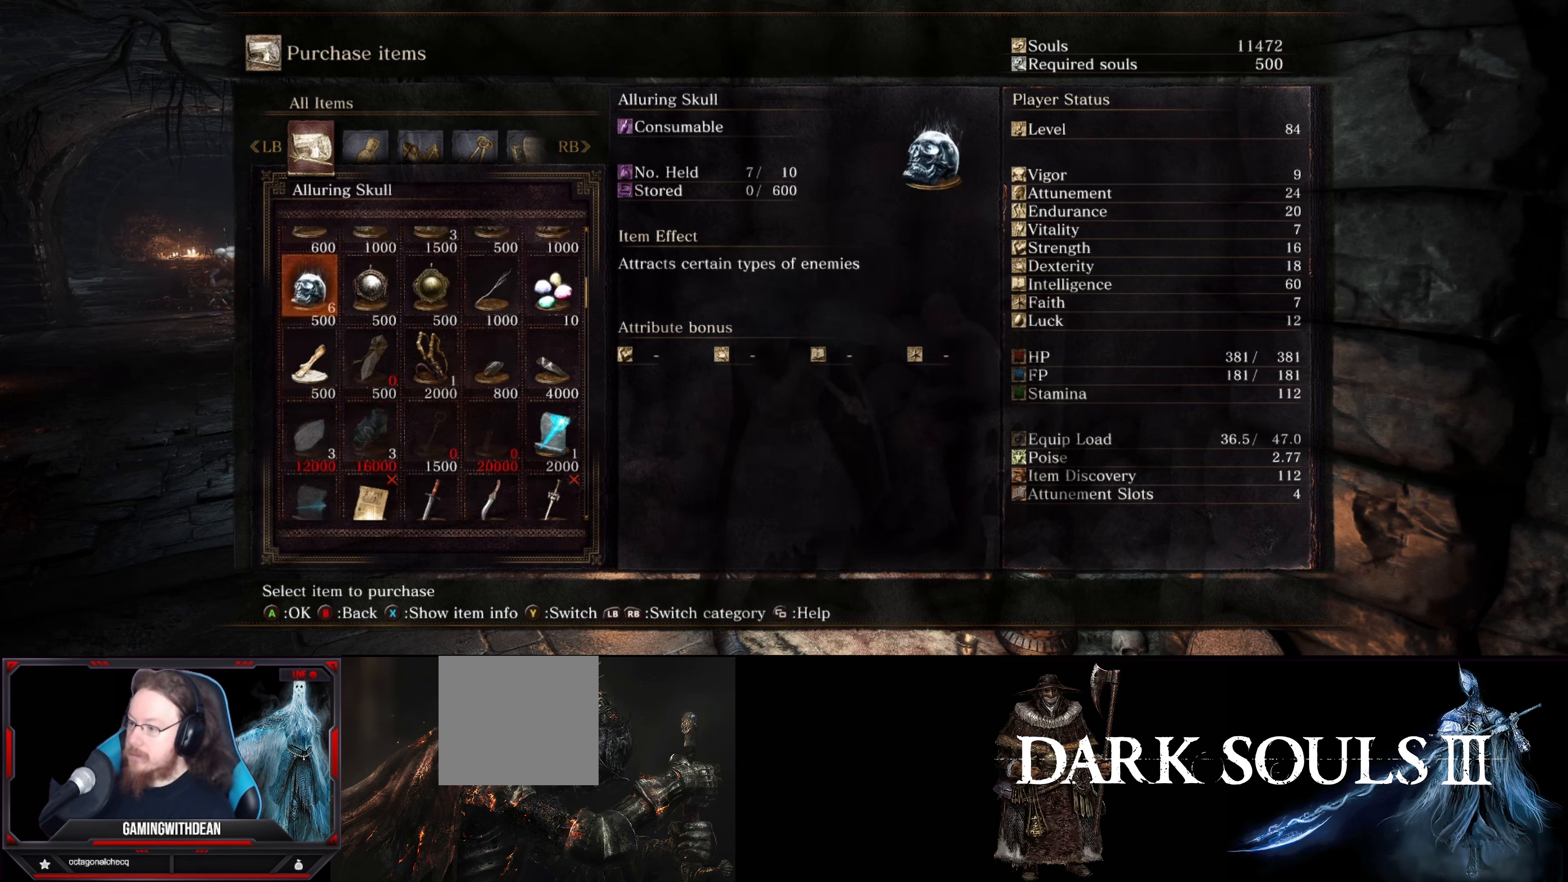
{"buttons": [], "left_stick": "center", "right_stick": "center", "events": [[250, "DPAD_UP", "down"], [400, "DPAD_UP", "up"]]}
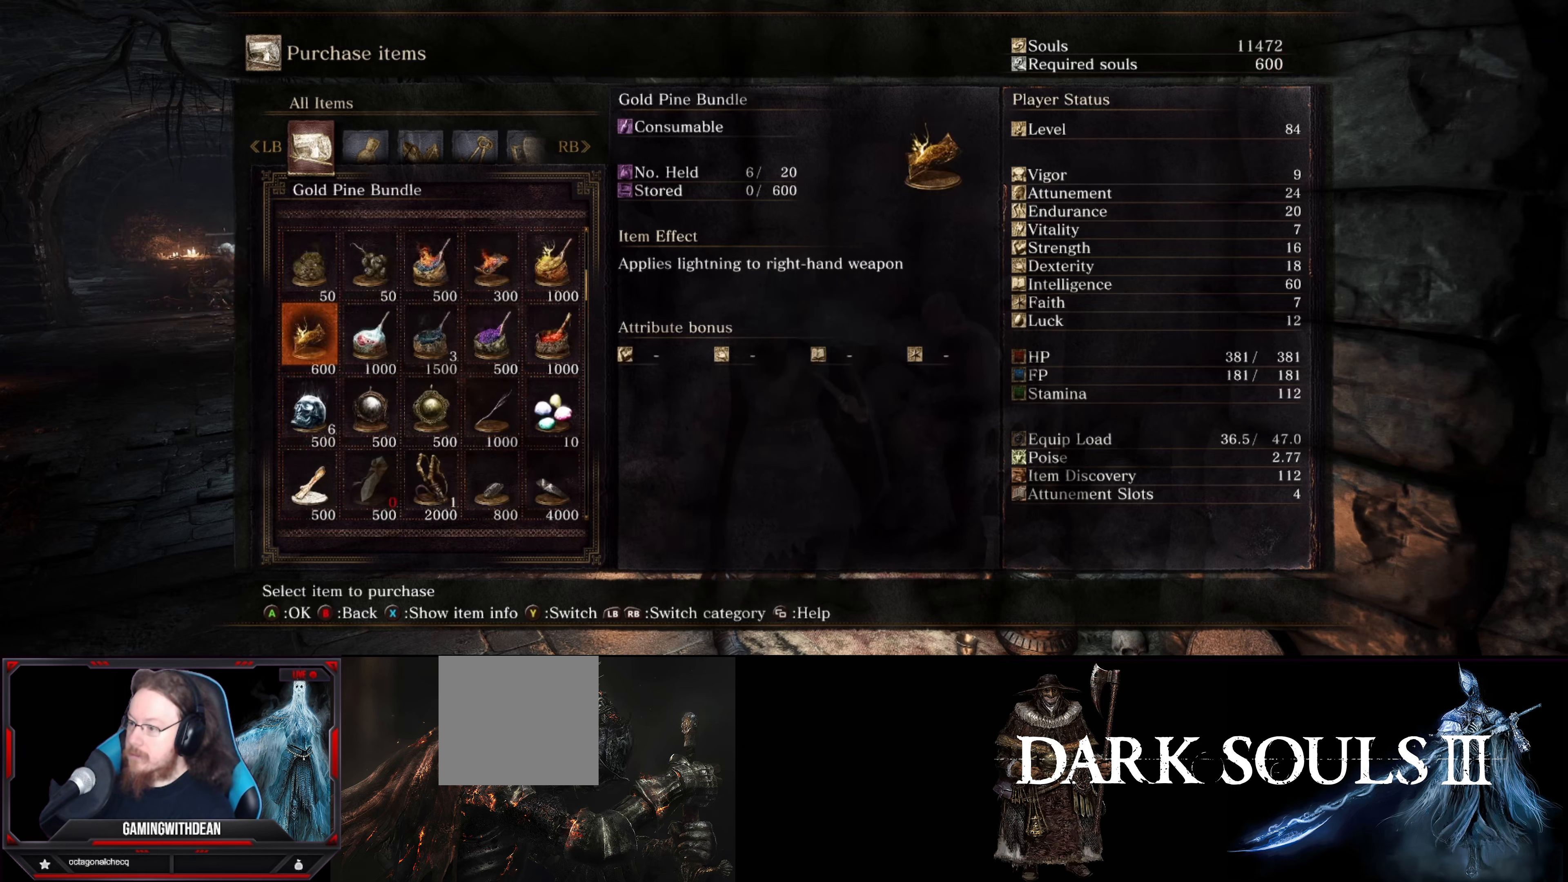
{"buttons": [], "left_stick": "center", "right_stick": "center", "events": [[150, "DPAD_UP", "down"], [316, "DPAD_UP", "up"], [400, "DPAD_UP", "down"], [500, "DPAD_UP", "up"]]}
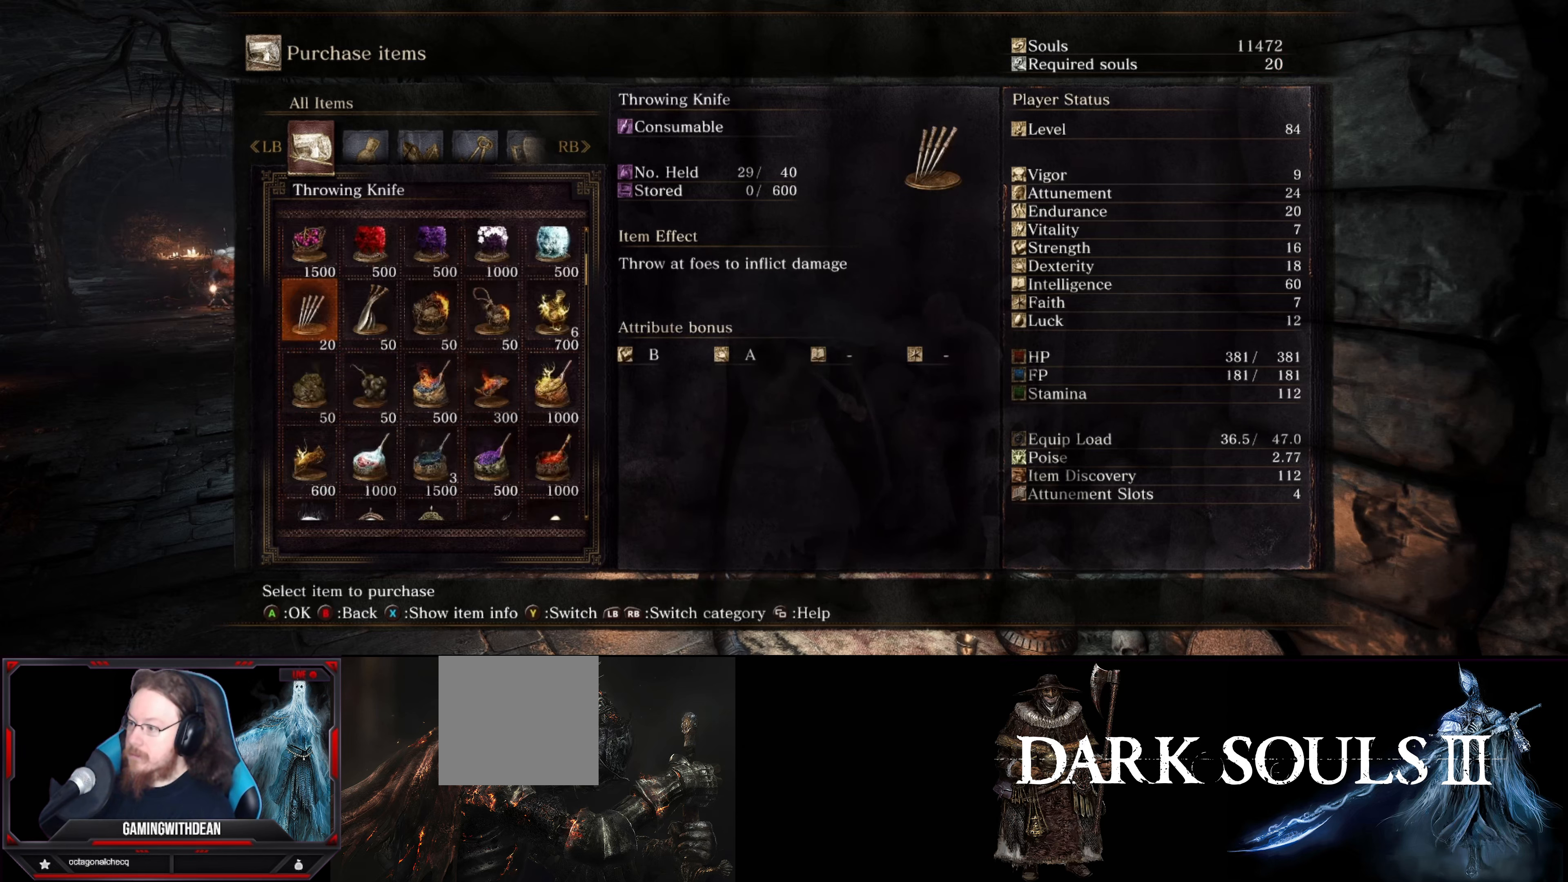
{"buttons": [], "left_stick": "center", "right_stick": "center", "events": [[316, "DPAD_UP", "down"], [433, "DPAD_UP", "up"]]}
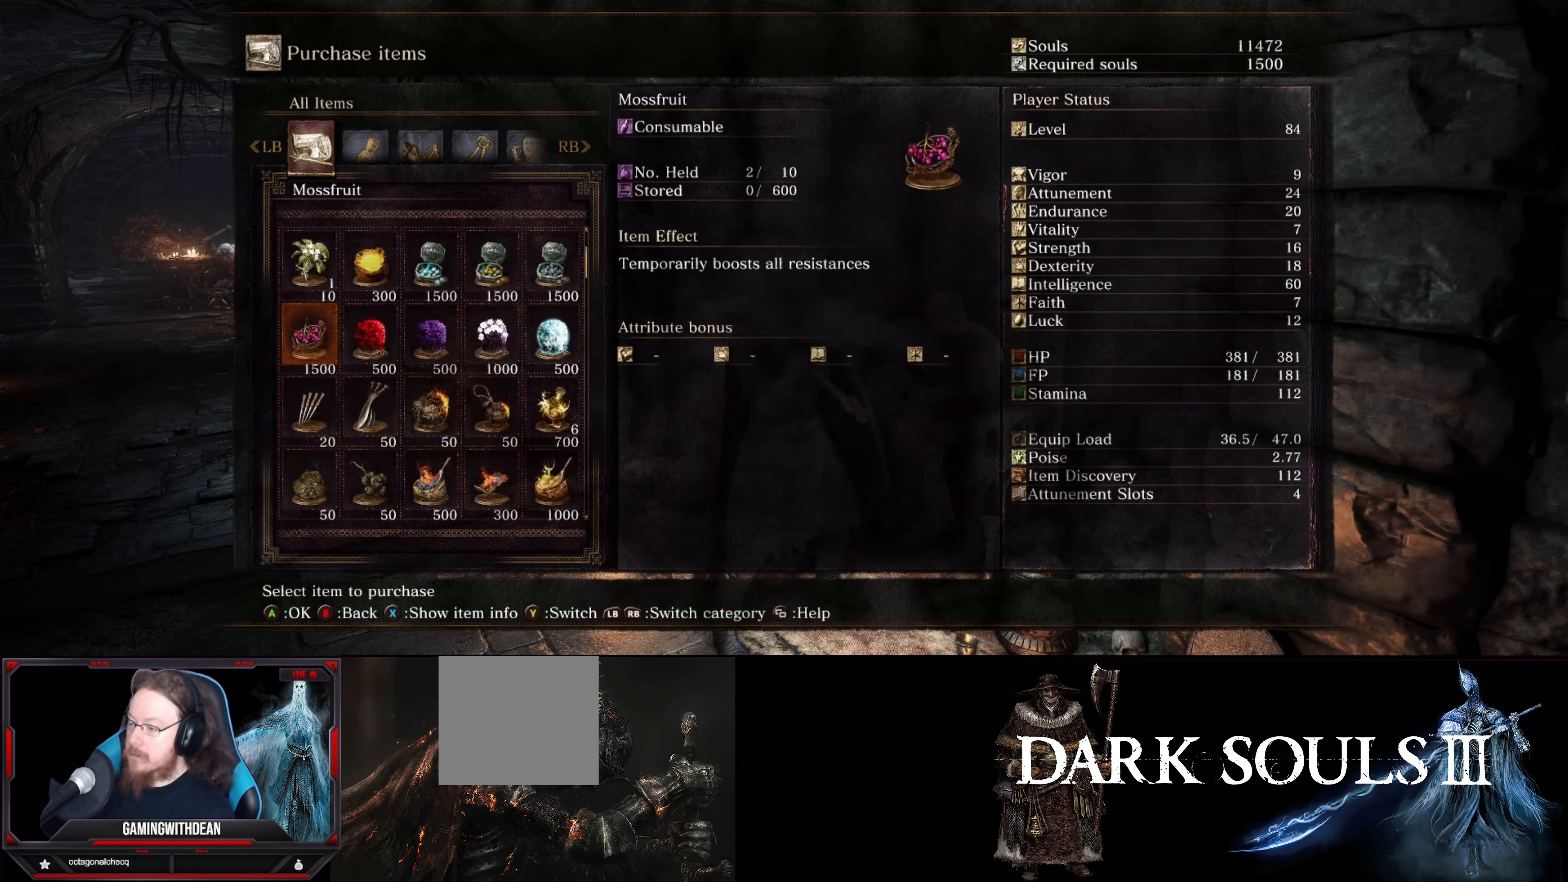
{"buttons": ["DPAD_UP"], "left_stick": "center", "right_stick": "center", "events": [[166, "DPAD_UP", "down"], [300, "DPAD_UP", "up"], [400, "DPAD_UP", "down"]]}
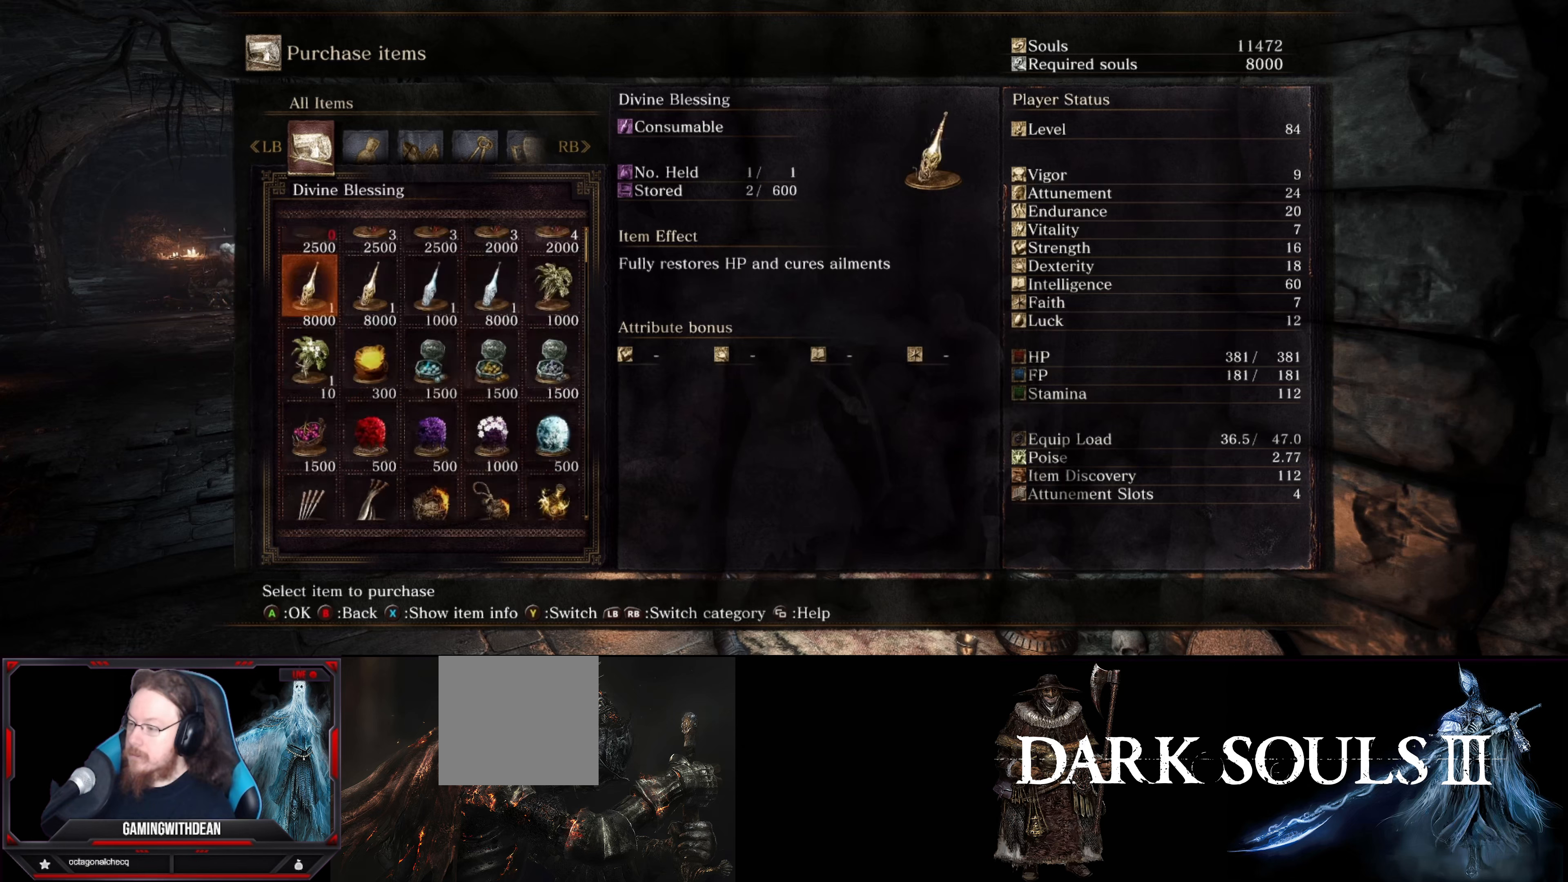
{"buttons": [], "left_stick": "center", "right_stick": "center", "events": [[17, "DPAD_UP", "up"], [283, "DPAD_UP", "down"], [417, "DPAD_UP", "up"]]}
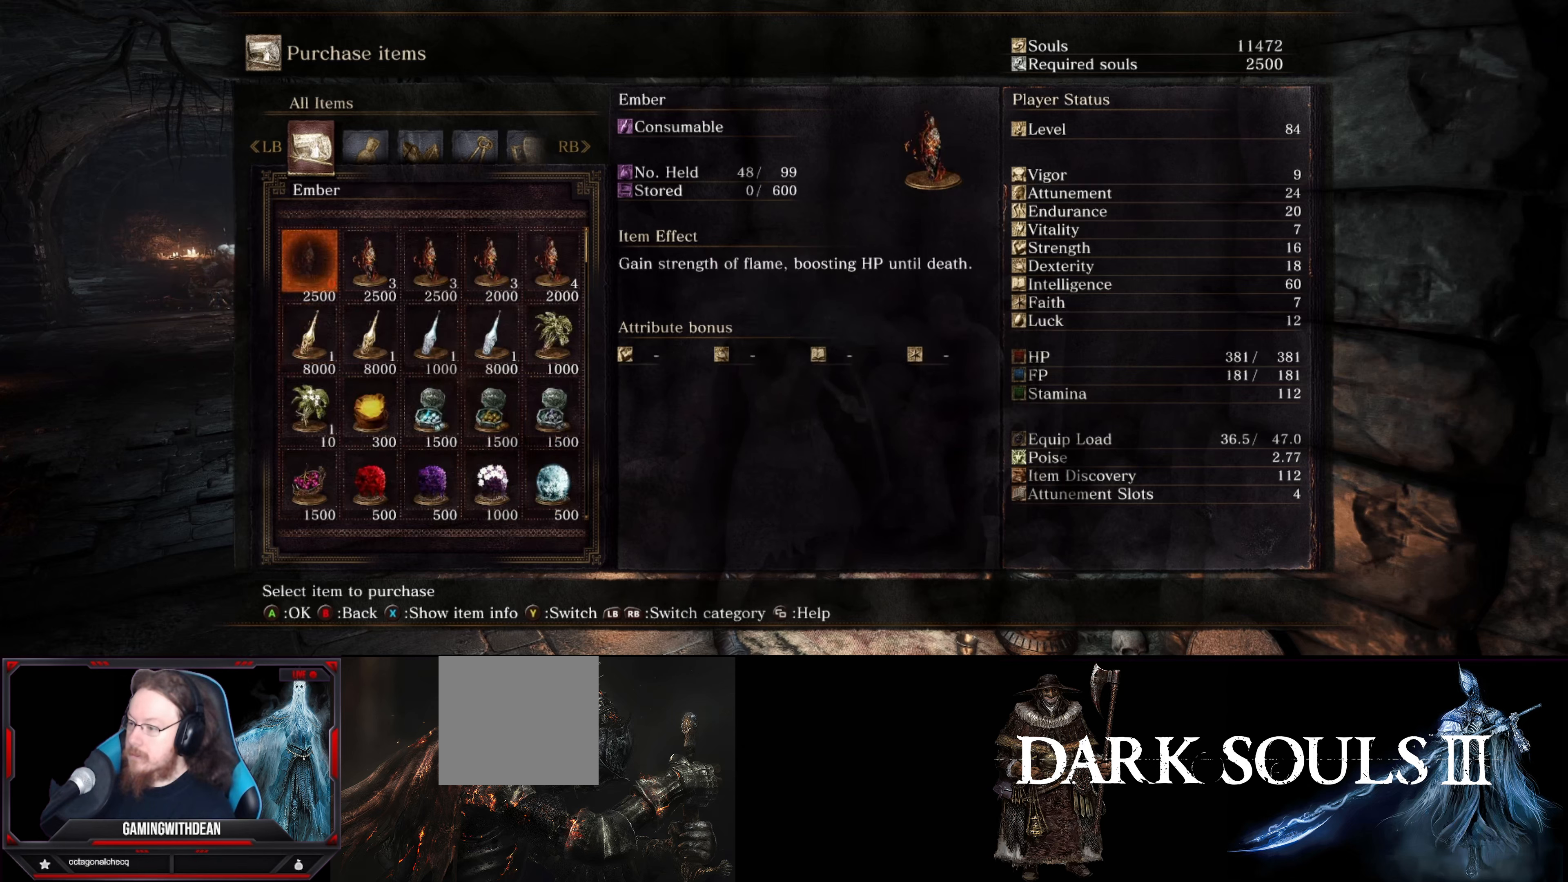
{"buttons": [], "left_stick": "center", "right_stick": "center", "events": []}
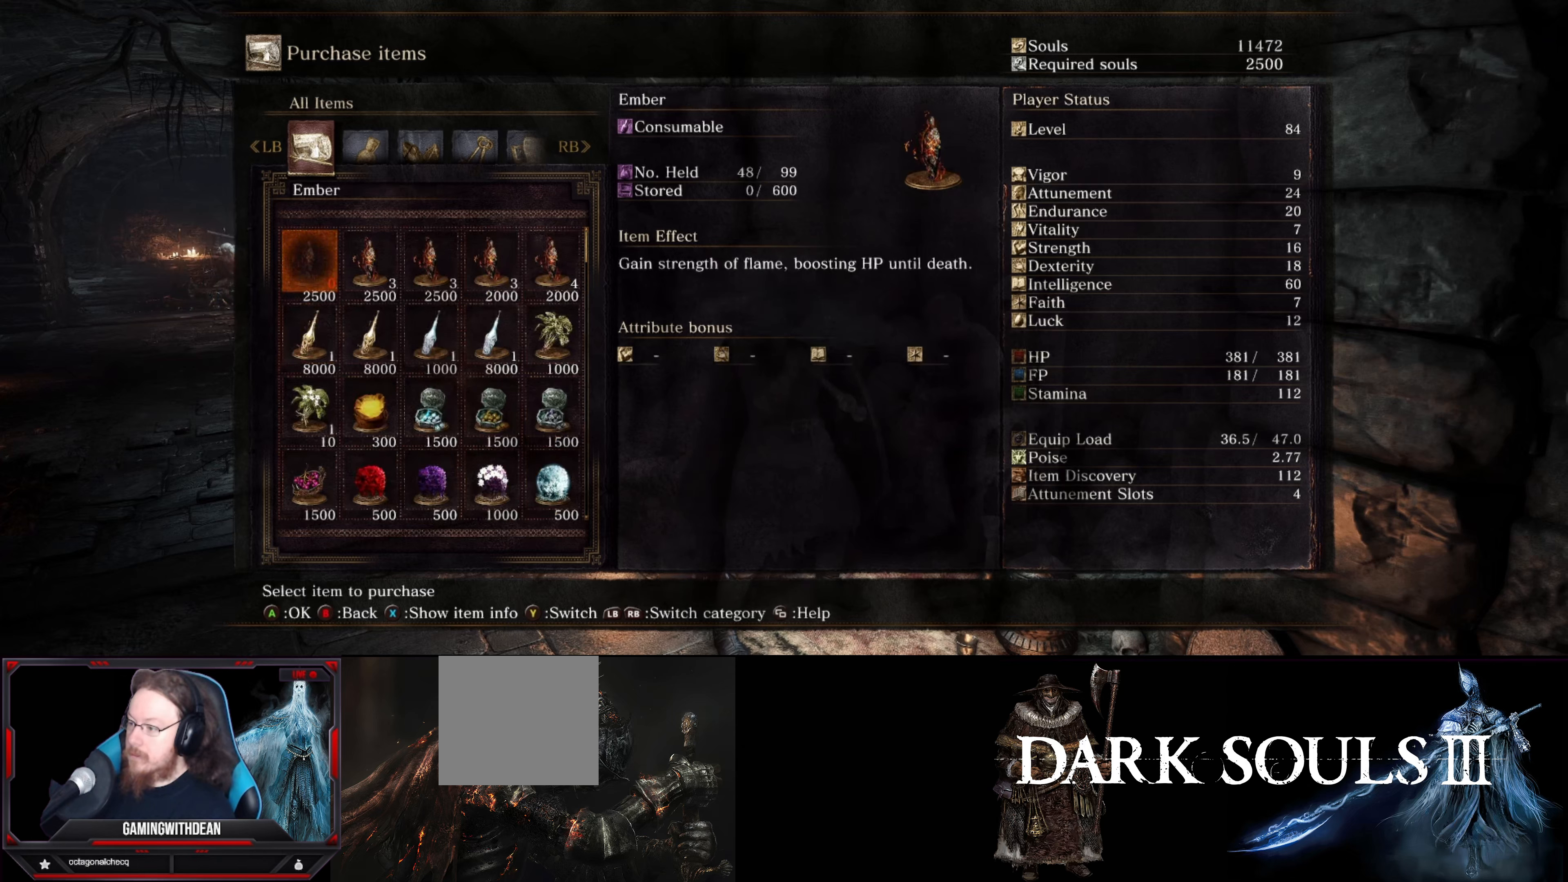
{"buttons": ["B"], "left_stick": "center", "right_stick": "center", "events": [[17, "B", "down"], [133, "B", "up"], [467, "B", "down"]]}
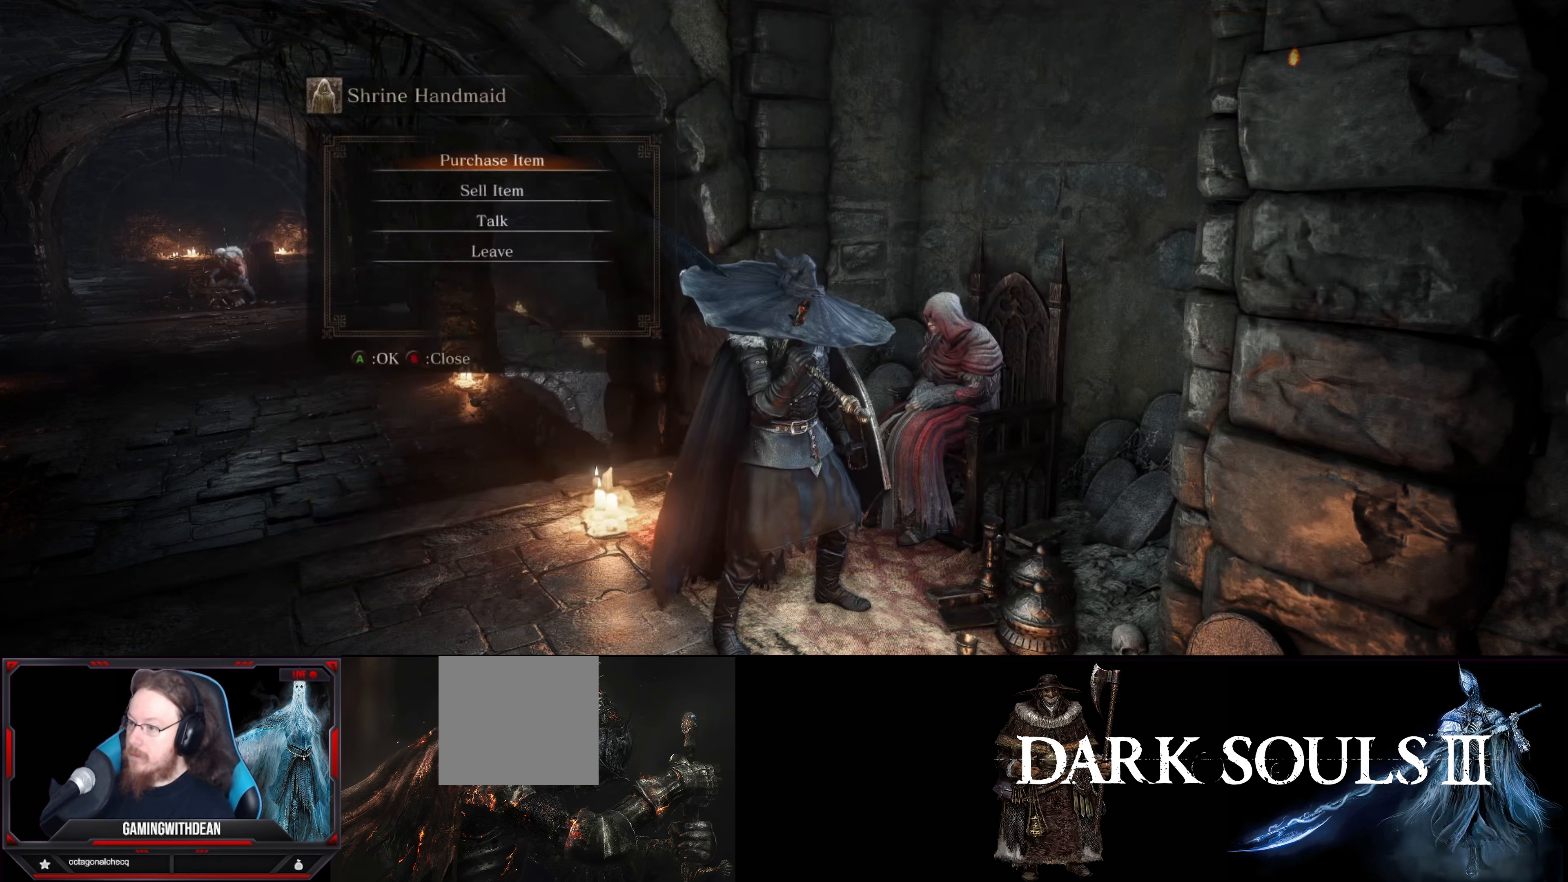
{"buttons": [], "left_stick": "center", "right_stick": "center", "events": [[83, "B", "up"]]}
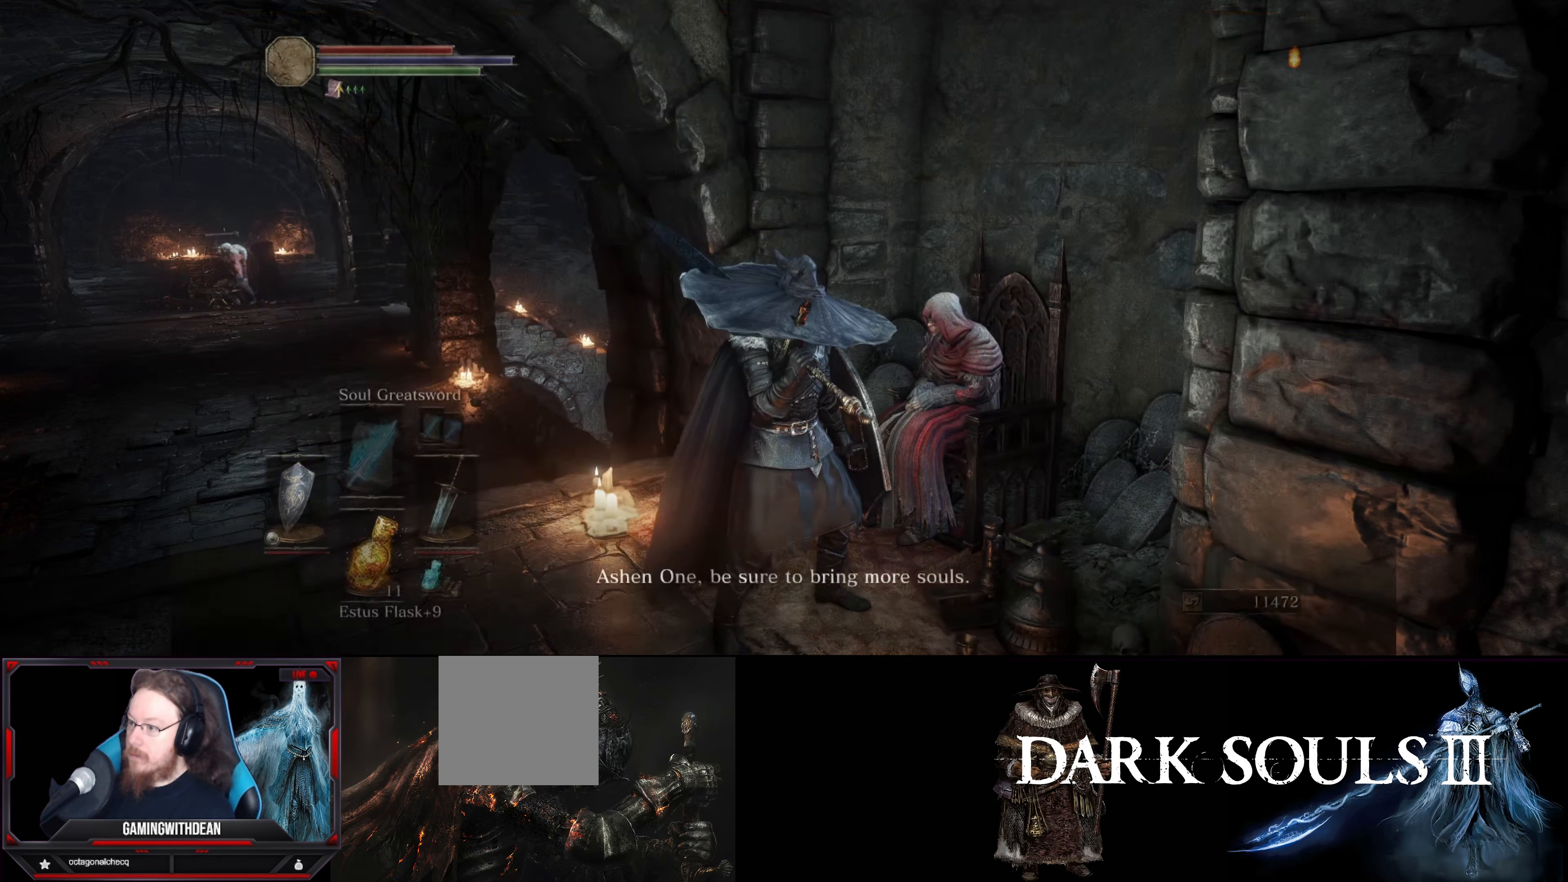
{"buttons": [], "left_stick": "center", "right_stick": "center", "events": [[367, "A", "down"], [483, "A", "up"]]}
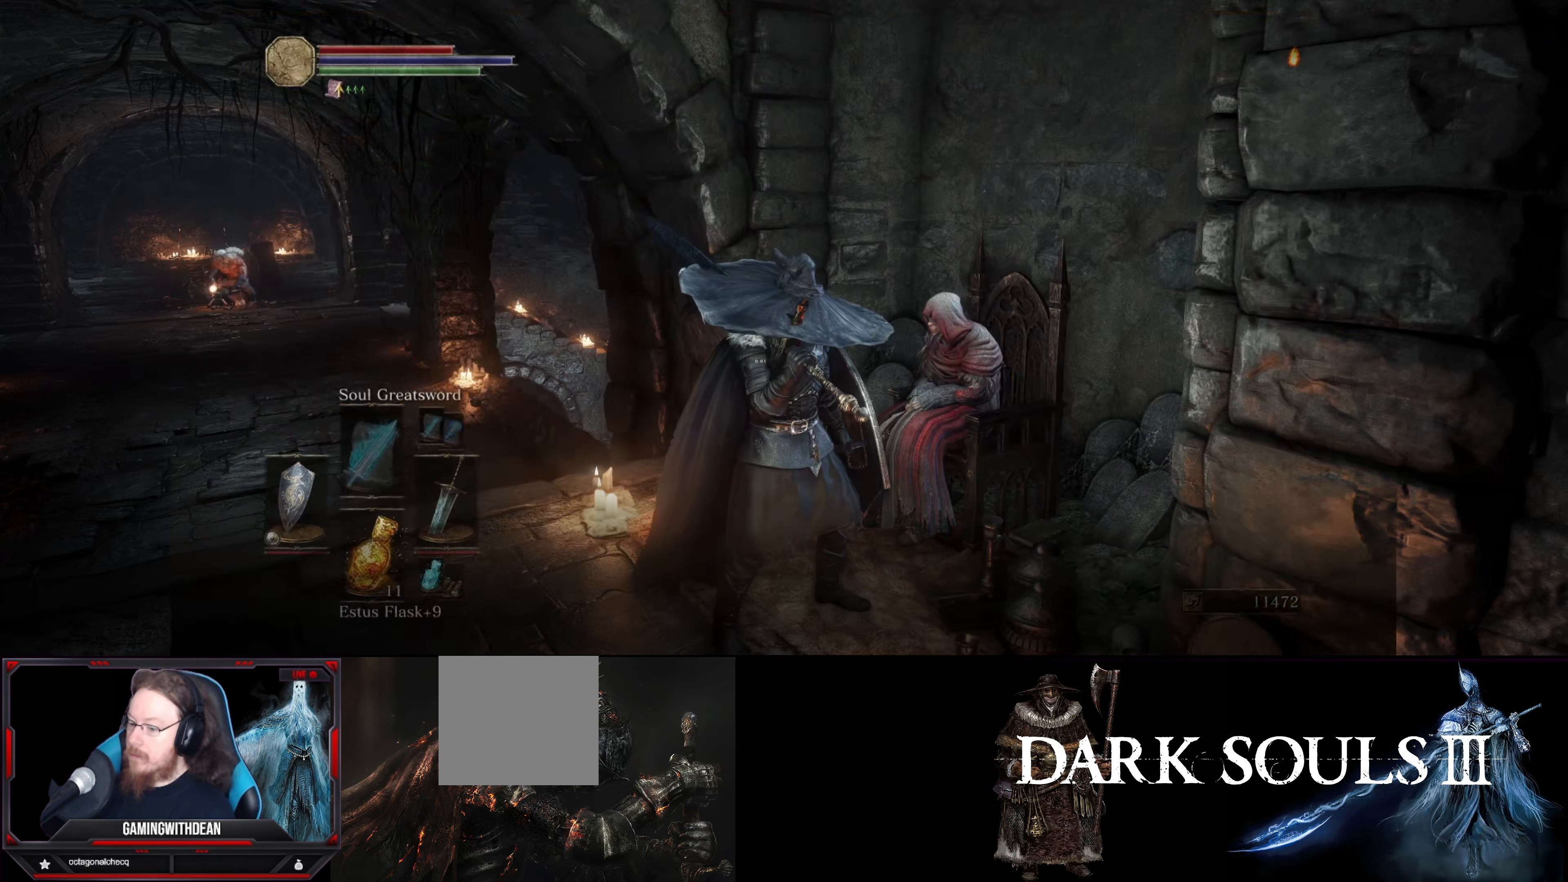
{"buttons": [], "left_stick": "center", "right_stick": "center", "events": [[267, "A", "down"], [400, "A", "up"]]}
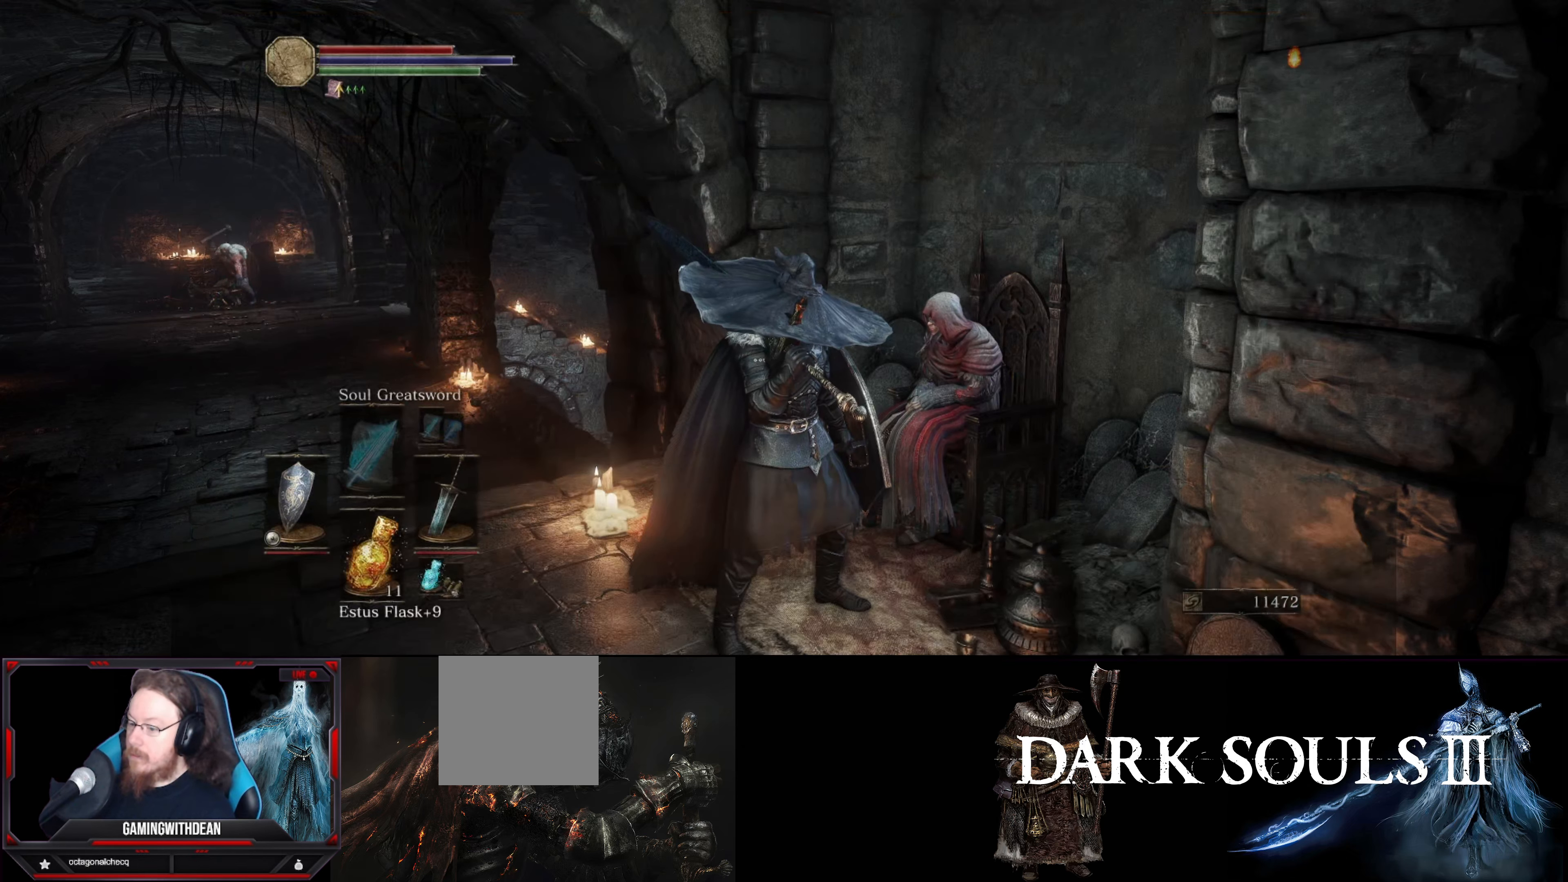
{"buttons": [], "left_stick": "up-left", "right_stick": "down-left", "events": [[333, "left_stick", "left"], [400, "left_stick", "up-left"], [450, "right_stick", "down-left"]]}